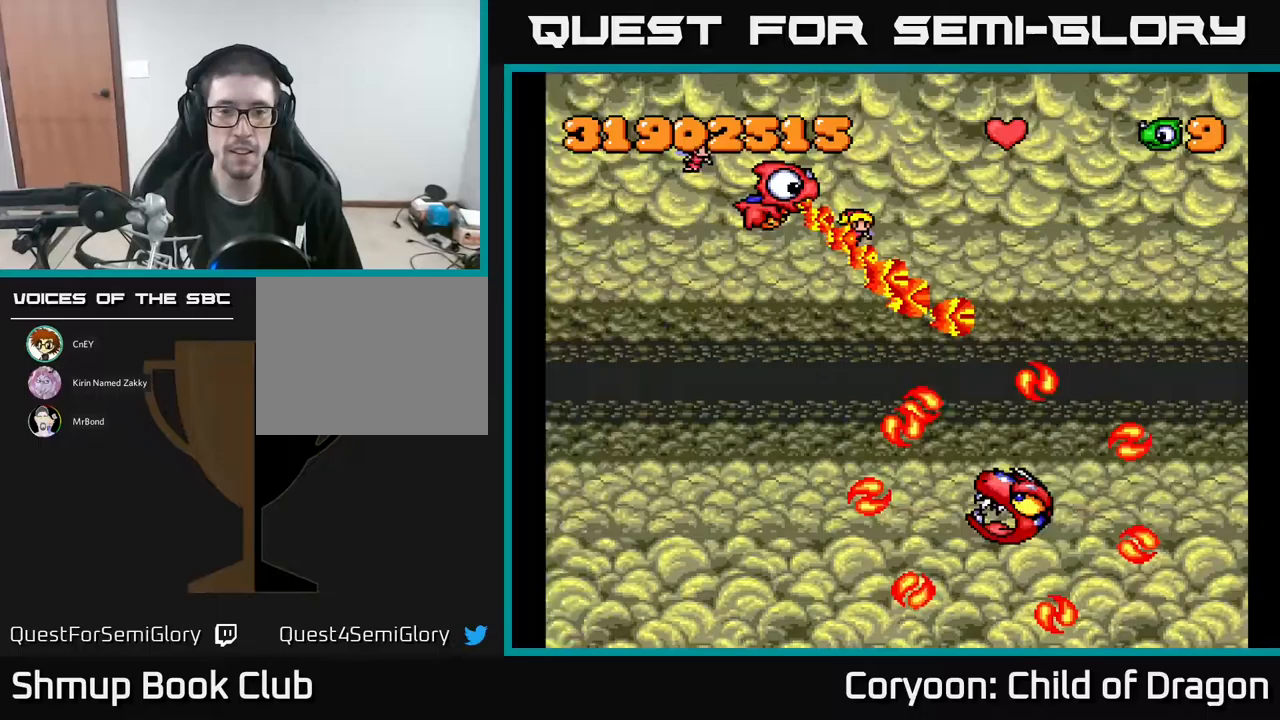
Gameplay with a controller (Xbox layout); each line is a JSON object with the inputs held at the frame after it. "events" lists button and stick changes between this image and that frame as [ms after this image, input, new state], when the widget could be followed in between. Not read: left_stick right_stick.
{"buttons": ["A", "DPAD_LEFT"], "events": [[417, "DPAD_RIGHT", "up"], [467, "DPAD_LEFT", "down"]]}
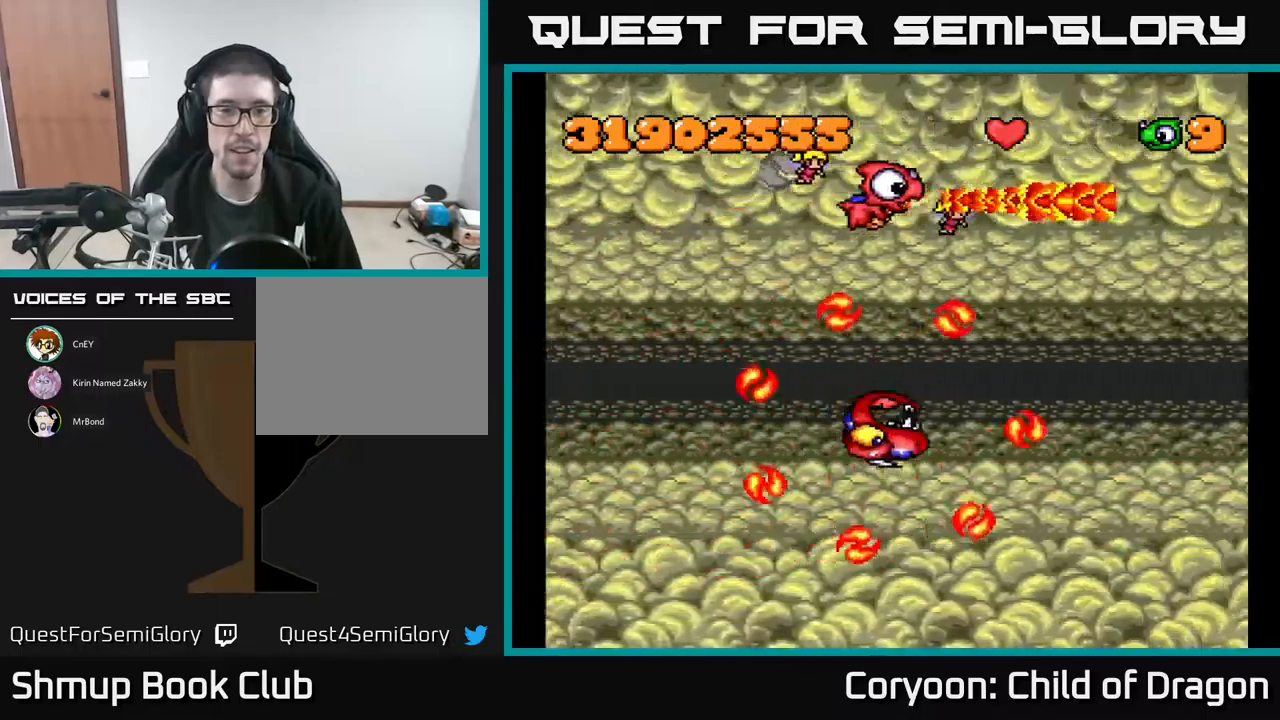
{"buttons": ["A", "DPAD_RIGHT"], "events": [[117, "DPAD_UP", "down"], [150, "DPAD_LEFT", "up"], [233, "DPAD_RIGHT", "down"], [300, "DPAD_UP", "up"]]}
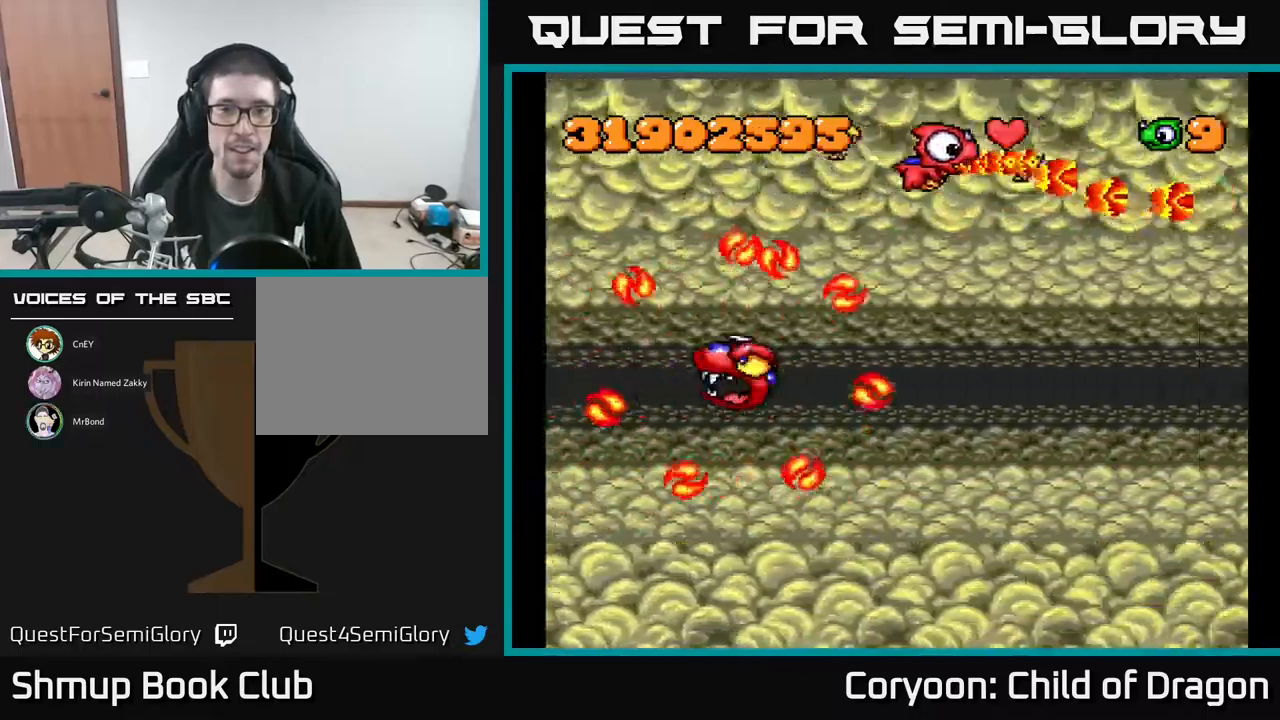
{"buttons": ["A", "DPAD_DOWN"], "events": [[167, "DPAD_DOWN", "down"], [483, "DPAD_RIGHT", "up"]]}
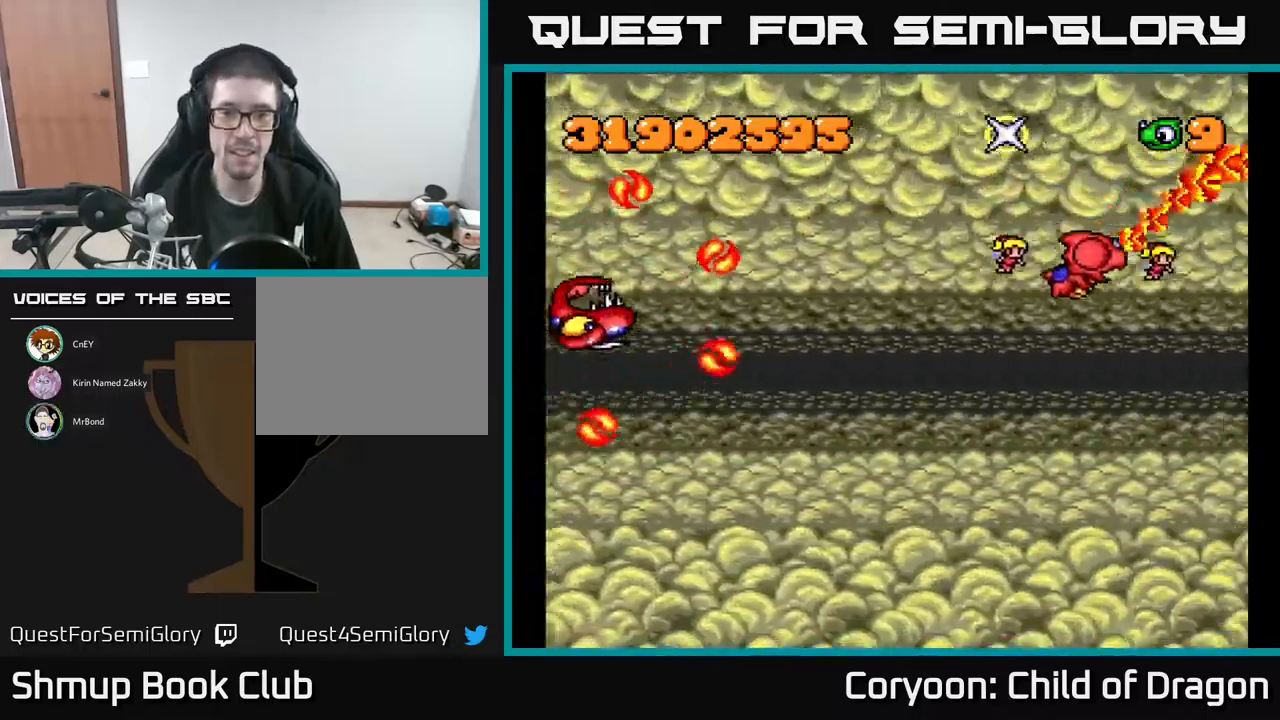
{"buttons": ["A", "DPAD_DOWN"], "events": []}
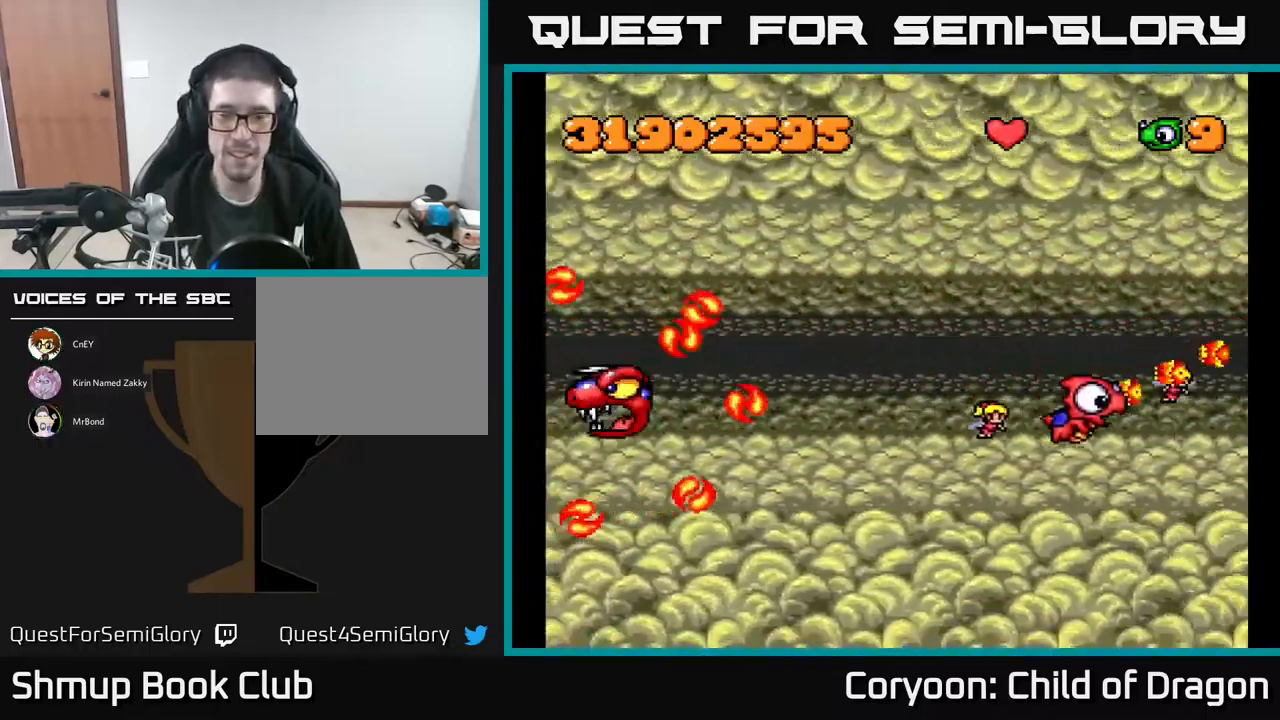
{"buttons": ["A", "DPAD_UP"], "events": [[317, "DPAD_DOWN", "up"], [350, "DPAD_UP", "down"]]}
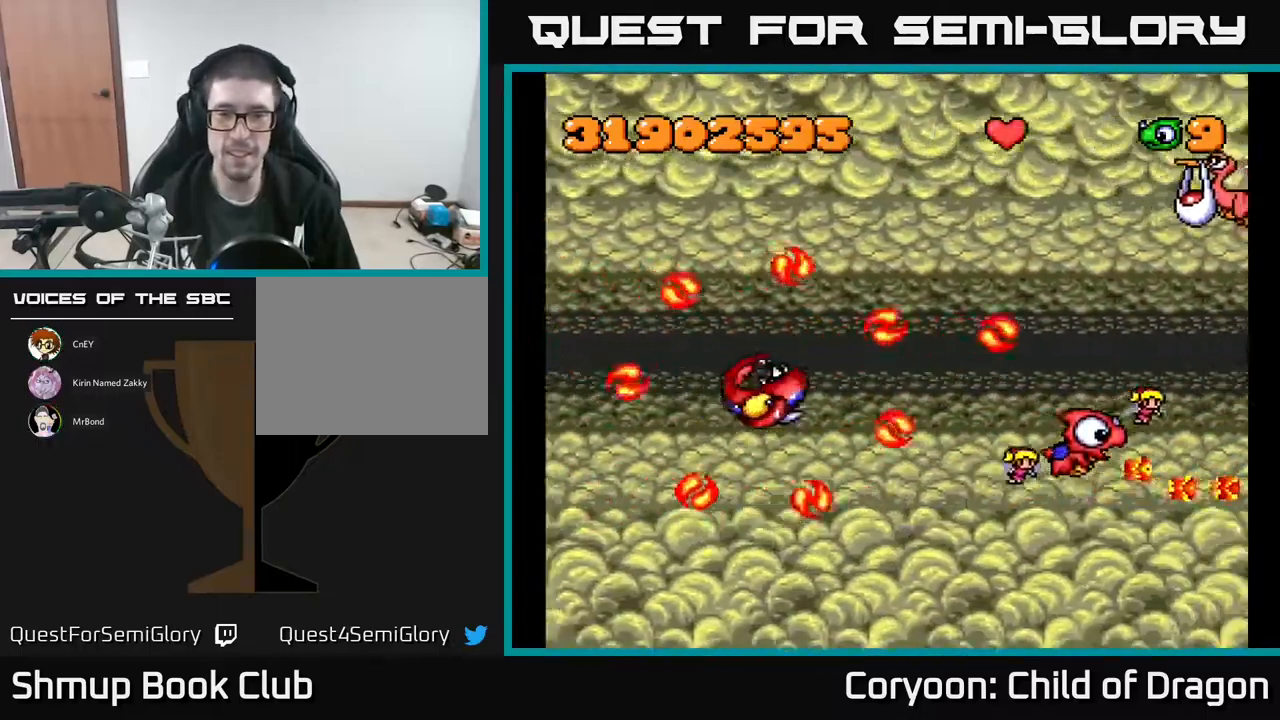
{"buttons": ["A", "DPAD_DOWN", "DPAD_LEFT"], "events": [[50, "DPAD_UP", "up"], [100, "DPAD_DOWN", "down"], [383, "DPAD_LEFT", "down"]]}
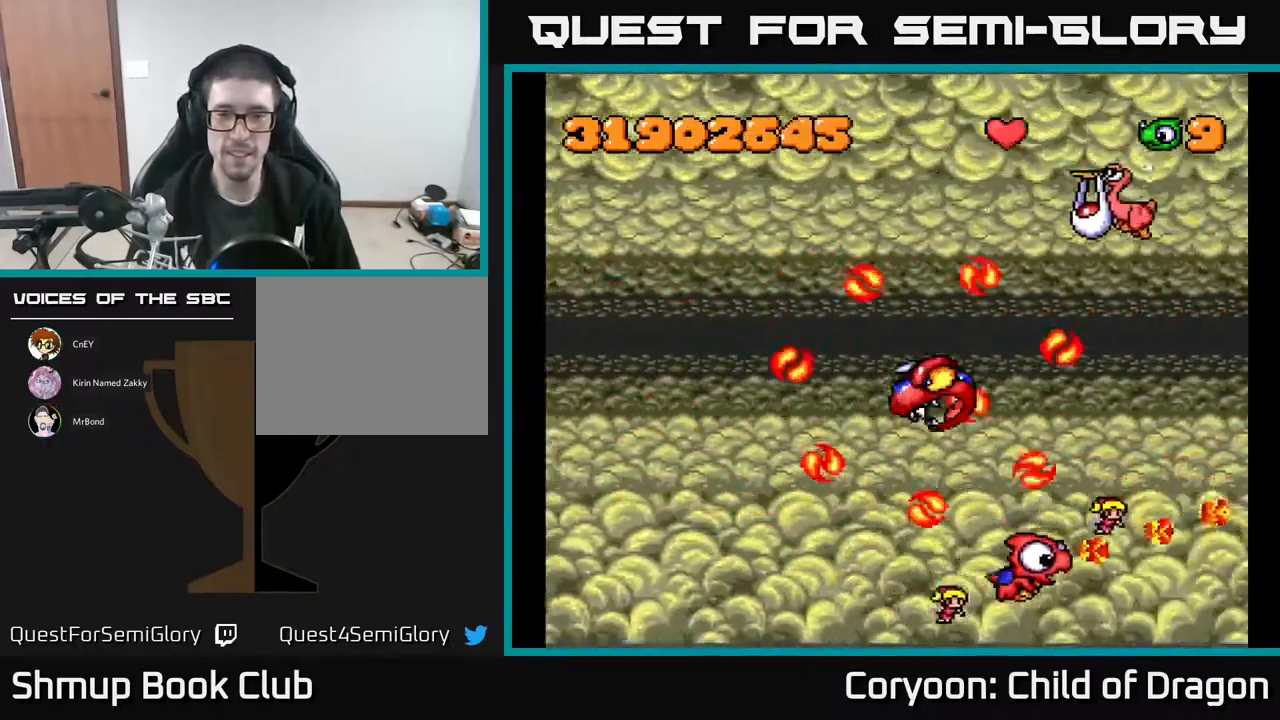
{"buttons": ["A", "DPAD_UP", "DPAD_LEFT"], "events": [[217, "DPAD_DOWN", "up"], [467, "DPAD_UP", "down"]]}
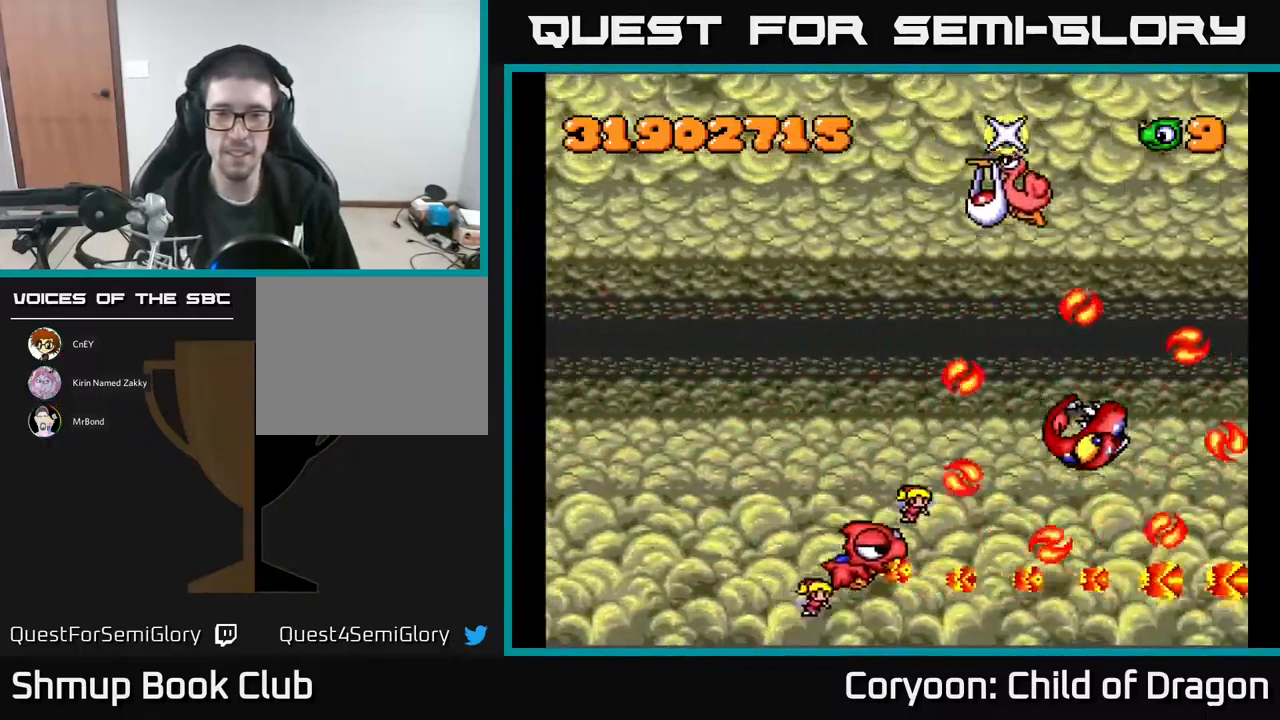
{"buttons": ["A", "DPAD_UP"], "events": [[300, "DPAD_LEFT", "up"]]}
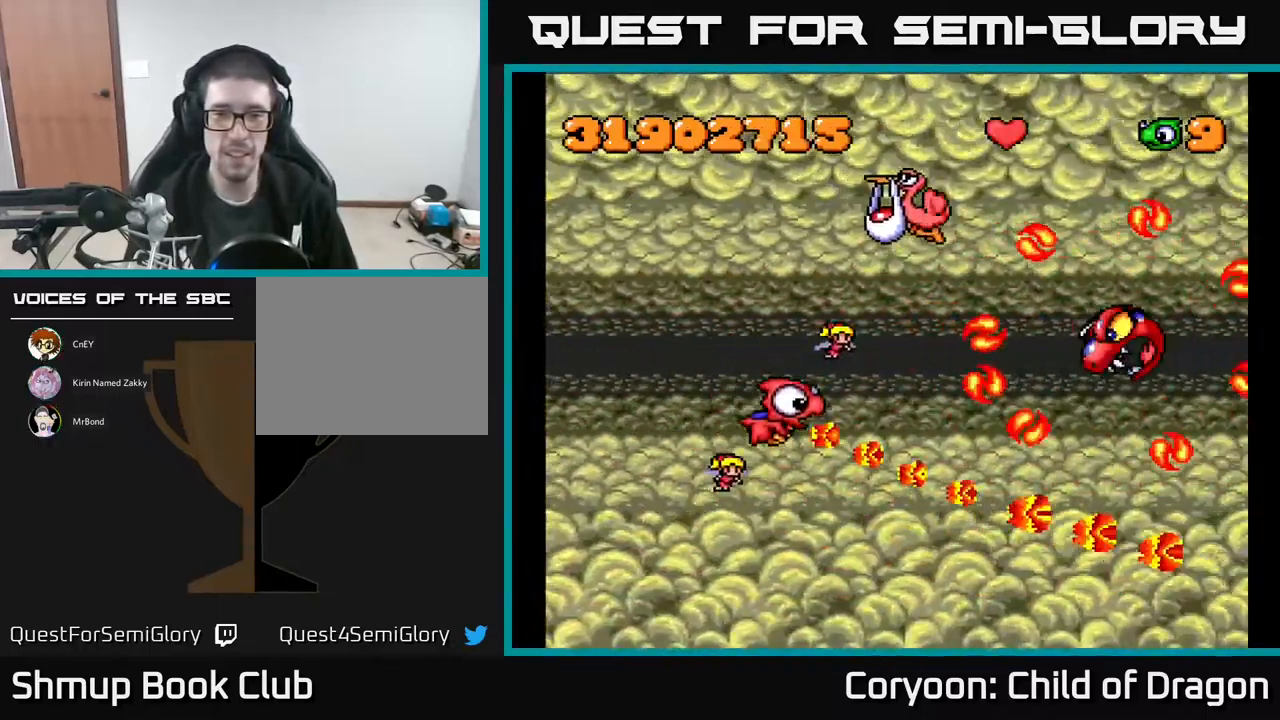
{"buttons": ["A", "DPAD_UP"], "events": [[117, "DPAD_LEFT", "down"], [467, "DPAD_LEFT", "up"]]}
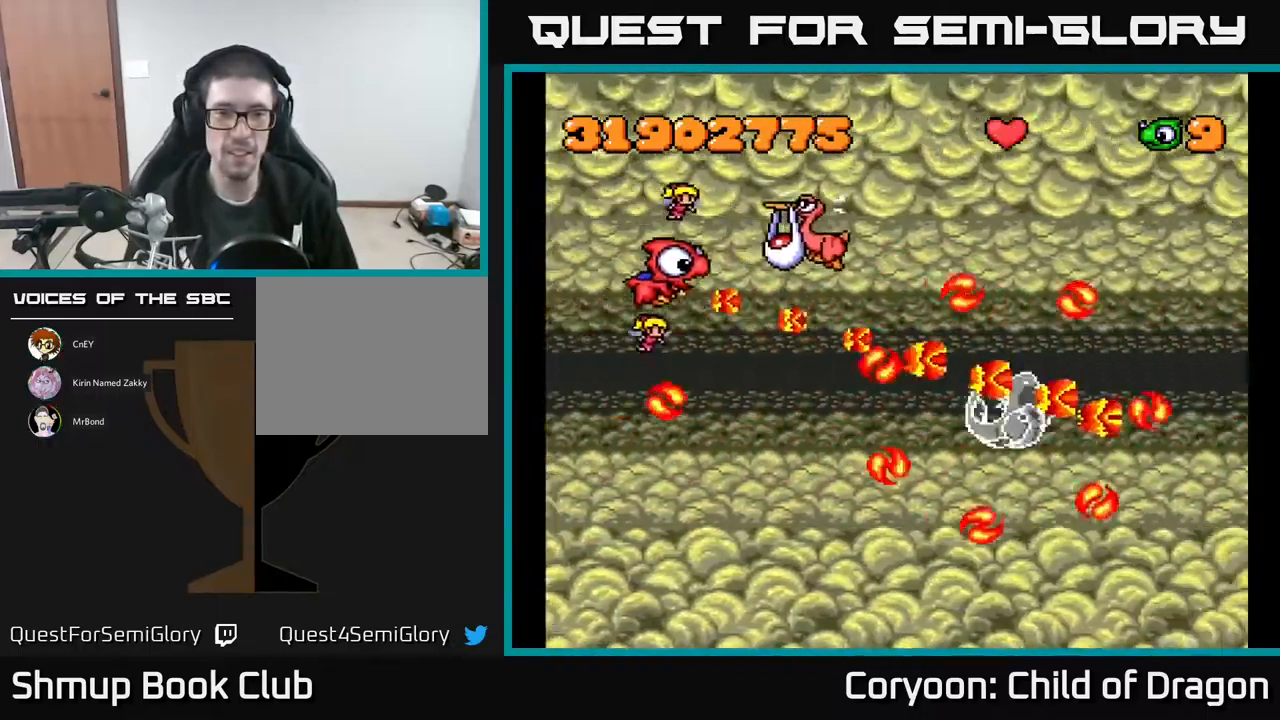
{"buttons": ["A", "DPAD_DOWN", "DPAD_LEFT"], "events": [[133, "DPAD_RIGHT", "down"], [167, "DPAD_UP", "up"], [217, "DPAD_DOWN", "down"], [317, "DPAD_DOWN", "up"], [400, "DPAD_UP", "down"], [417, "DPAD_RIGHT", "up"], [467, "DPAD_LEFT", "down"], [483, "DPAD_UP", "up"], [500, "DPAD_DOWN", "down"]]}
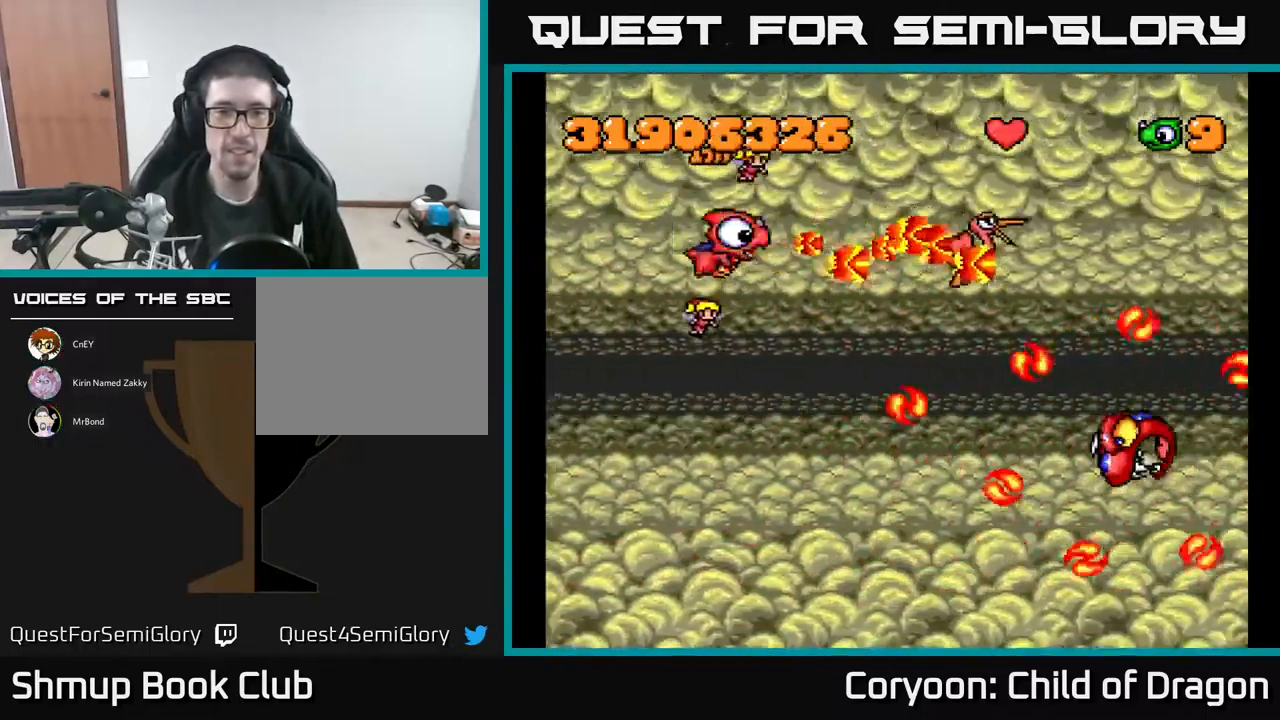
{"buttons": ["A", "DPAD_DOWN"], "events": [[66, "DPAD_LEFT", "up"], [199, "DPAD_LEFT", "down"], [499, "DPAD_LEFT", "up"]]}
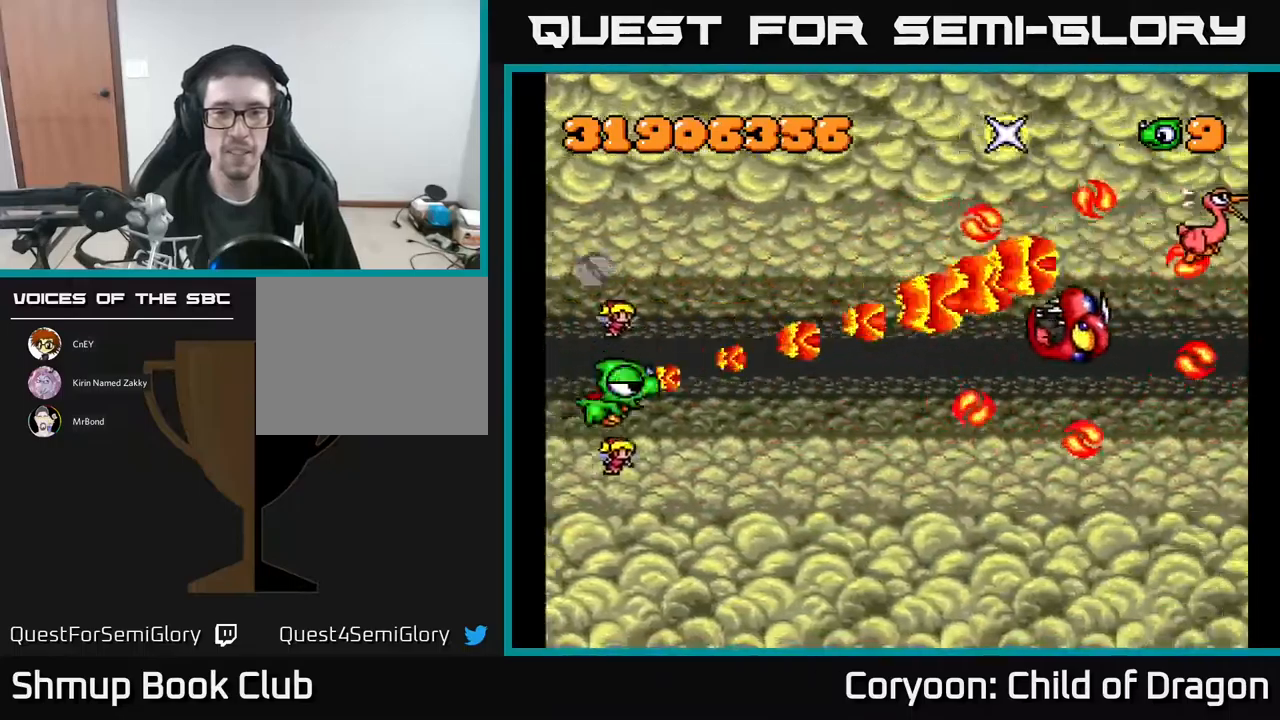
{"buttons": ["A", "DPAD_UP", "DPAD_LEFT"], "events": [[17, "DPAD_DOWN", "up"], [17, "DPAD_RIGHT", "down"], [67, "DPAD_UP", "down"], [183, "DPAD_UP", "up"], [283, "DPAD_DOWN", "down"], [317, "DPAD_RIGHT", "up"], [417, "DPAD_DOWN", "up"], [417, "DPAD_LEFT", "down"], [450, "DPAD_UP", "down"]]}
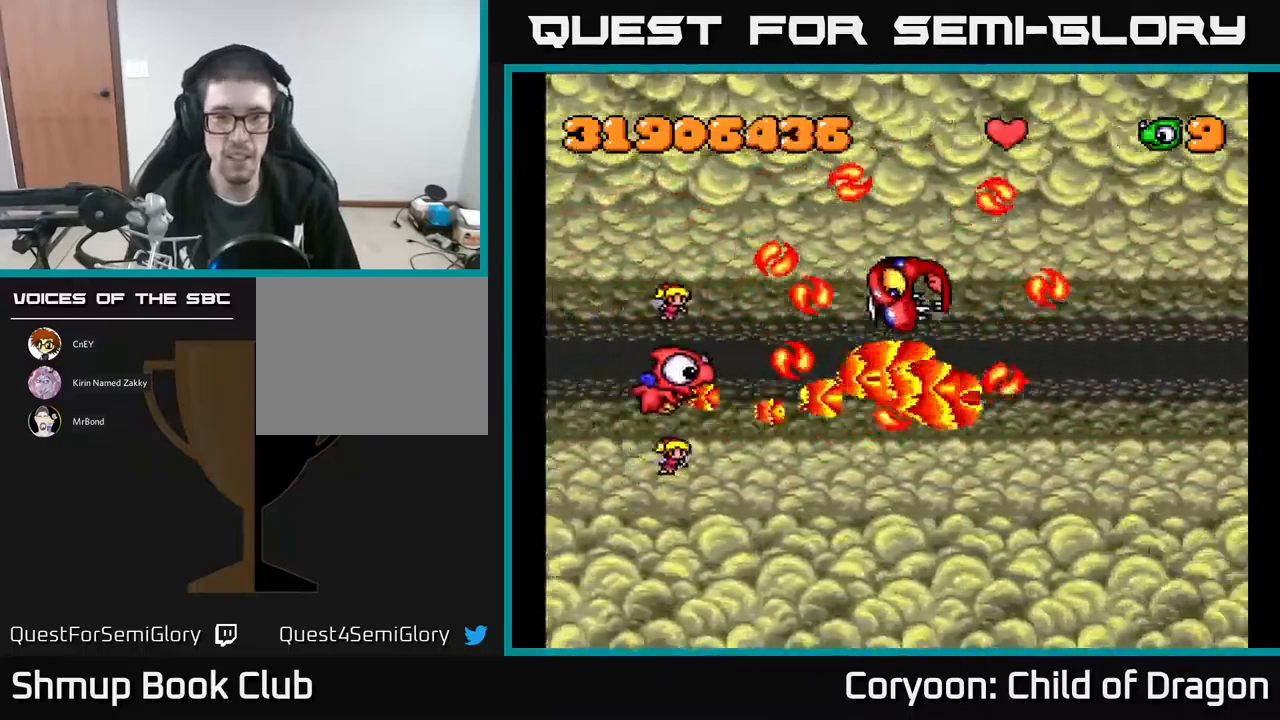
{"buttons": ["A", "DPAD_DOWN", "DPAD_RIGHT"], "events": [[150, "DPAD_UP", "up"], [183, "DPAD_DOWN", "down"], [217, "DPAD_LEFT", "up"], [500, "DPAD_RIGHT", "down"]]}
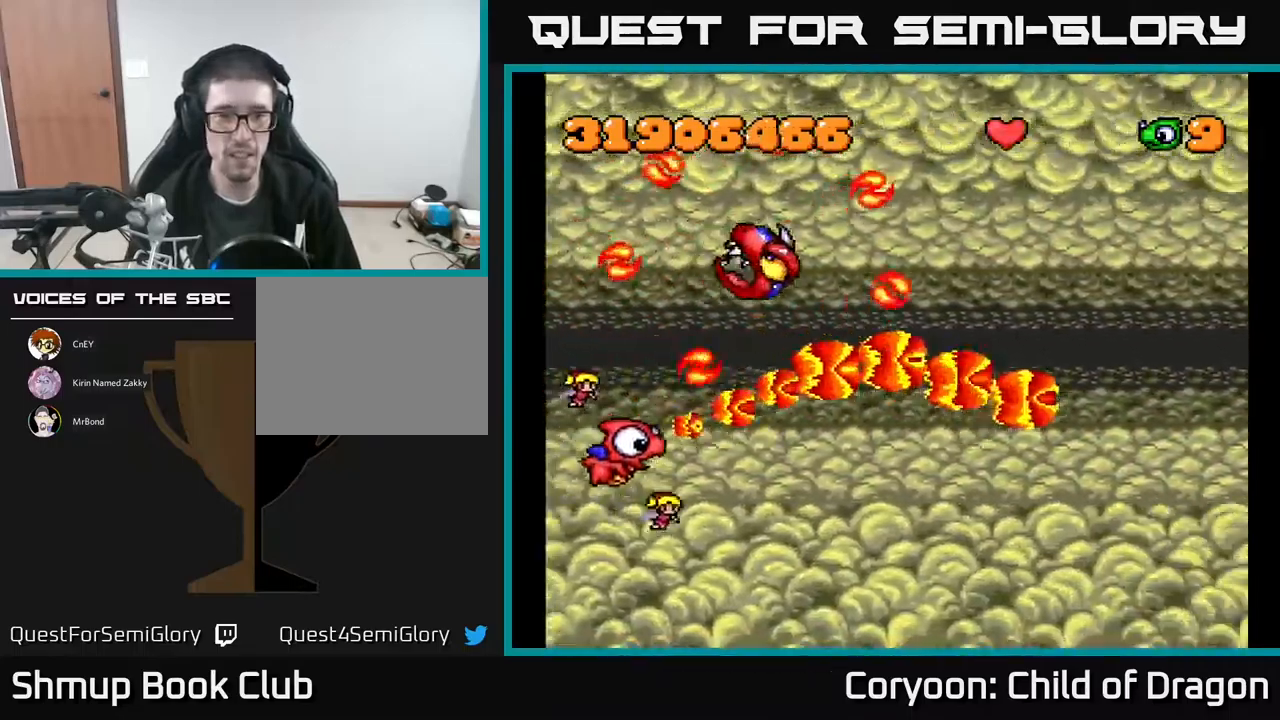
{"buttons": ["A", "DPAD_RIGHT"], "events": [[383, "DPAD_DOWN", "up"]]}
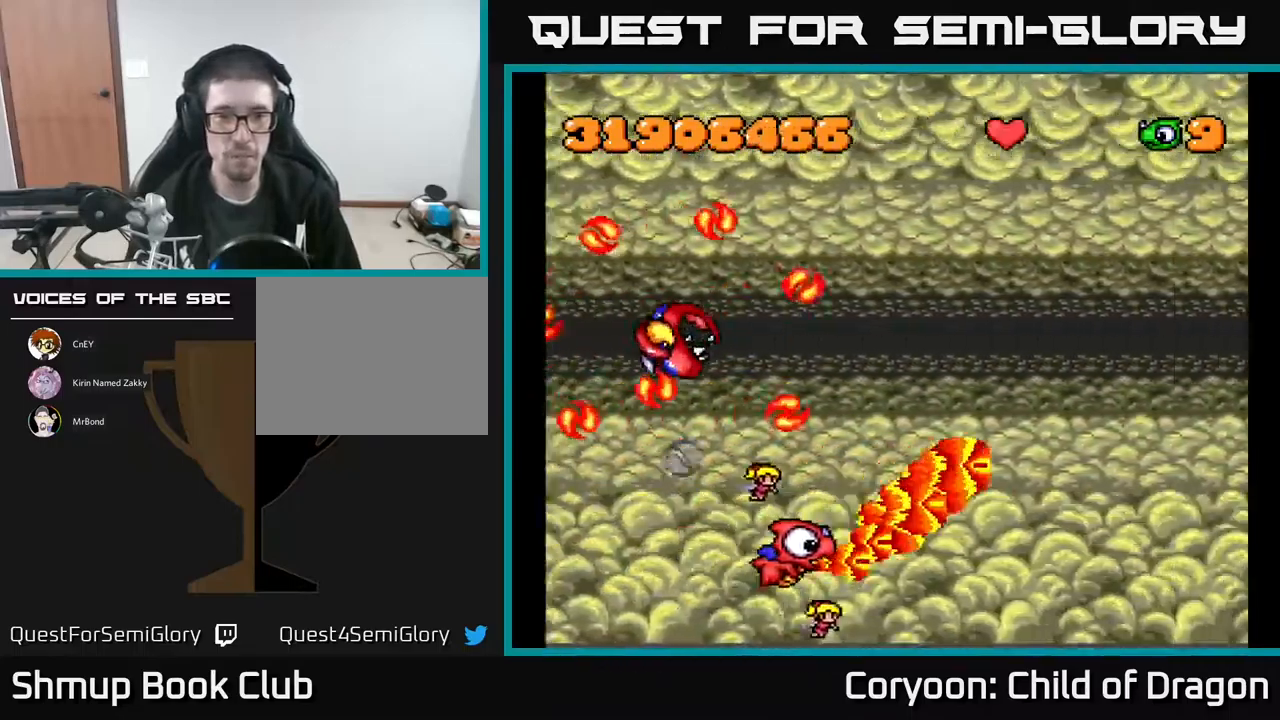
{"buttons": ["A", "DPAD_UP", "DPAD_RIGHT"], "events": [[483, "DPAD_UP", "down"]]}
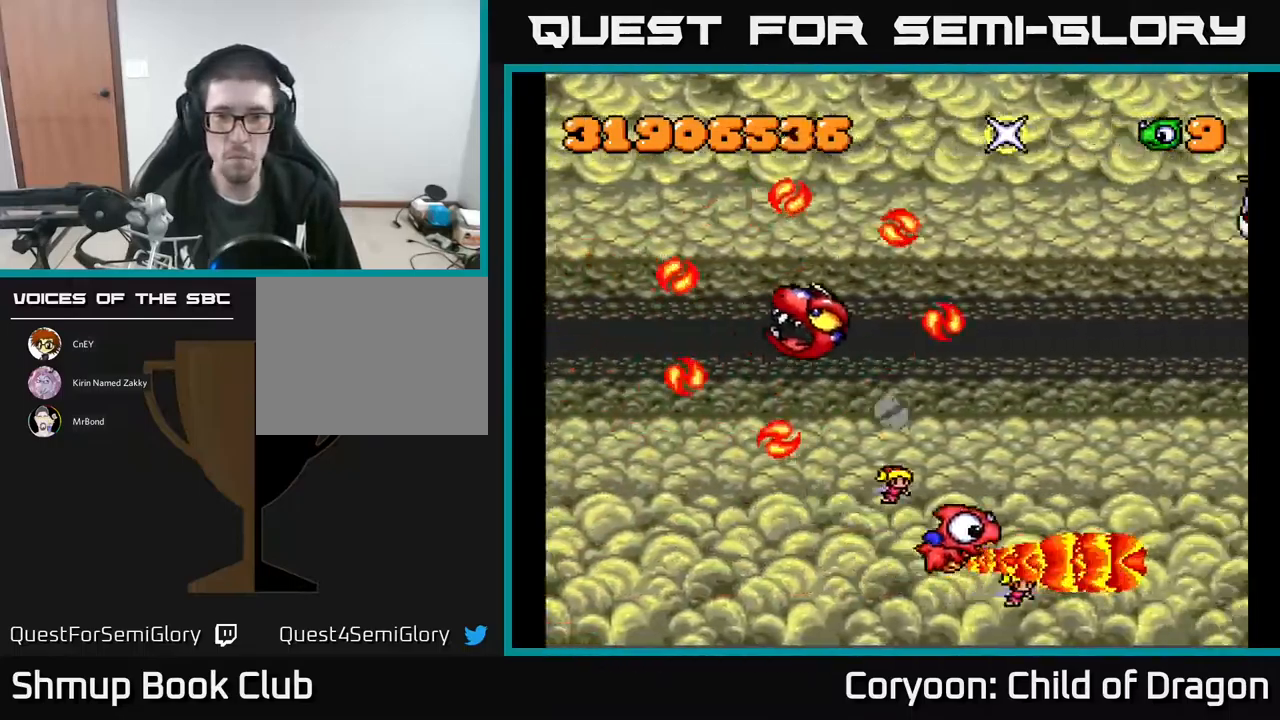
{"buttons": ["A", "DPAD_LEFT"], "events": [[117, "DPAD_UP", "up"], [183, "DPAD_DOWN", "down"], [233, "DPAD_RIGHT", "up"], [250, "DPAD_LEFT", "down"], [300, "DPAD_DOWN", "up"]]}
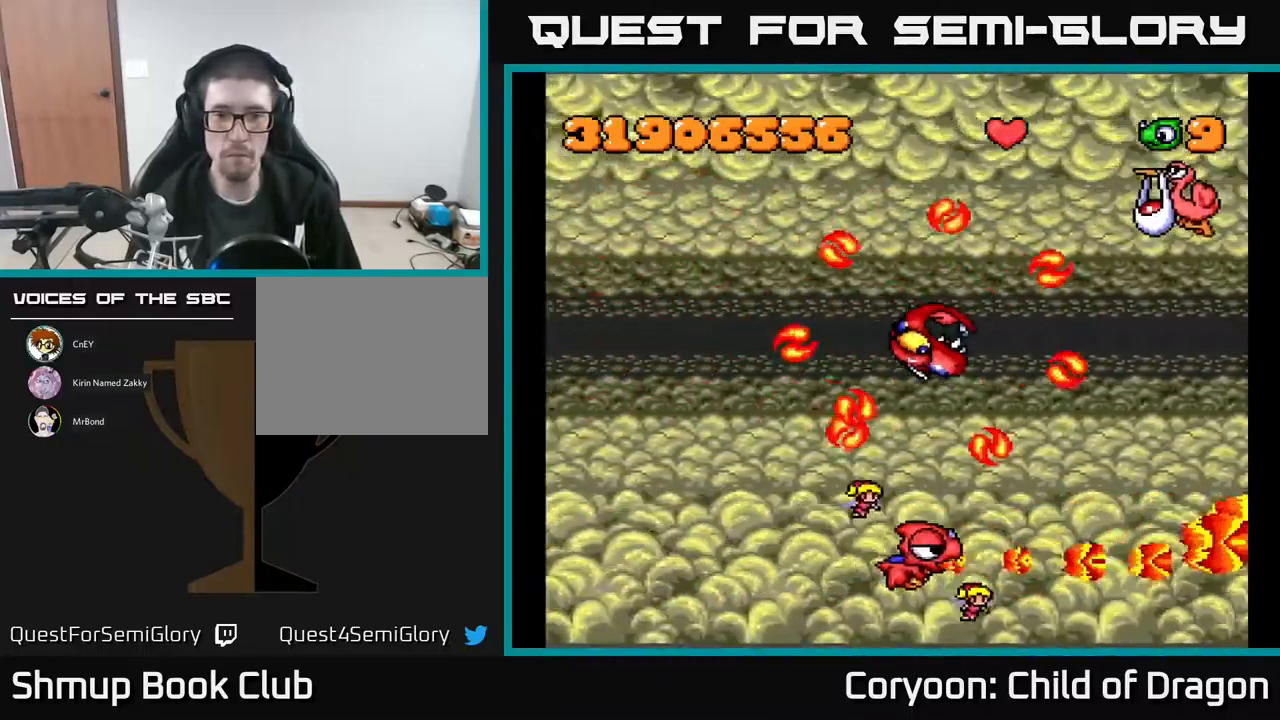
{"buttons": ["A", "DPAD_UP", "DPAD_LEFT"], "events": [[300, "DPAD_UP", "down"]]}
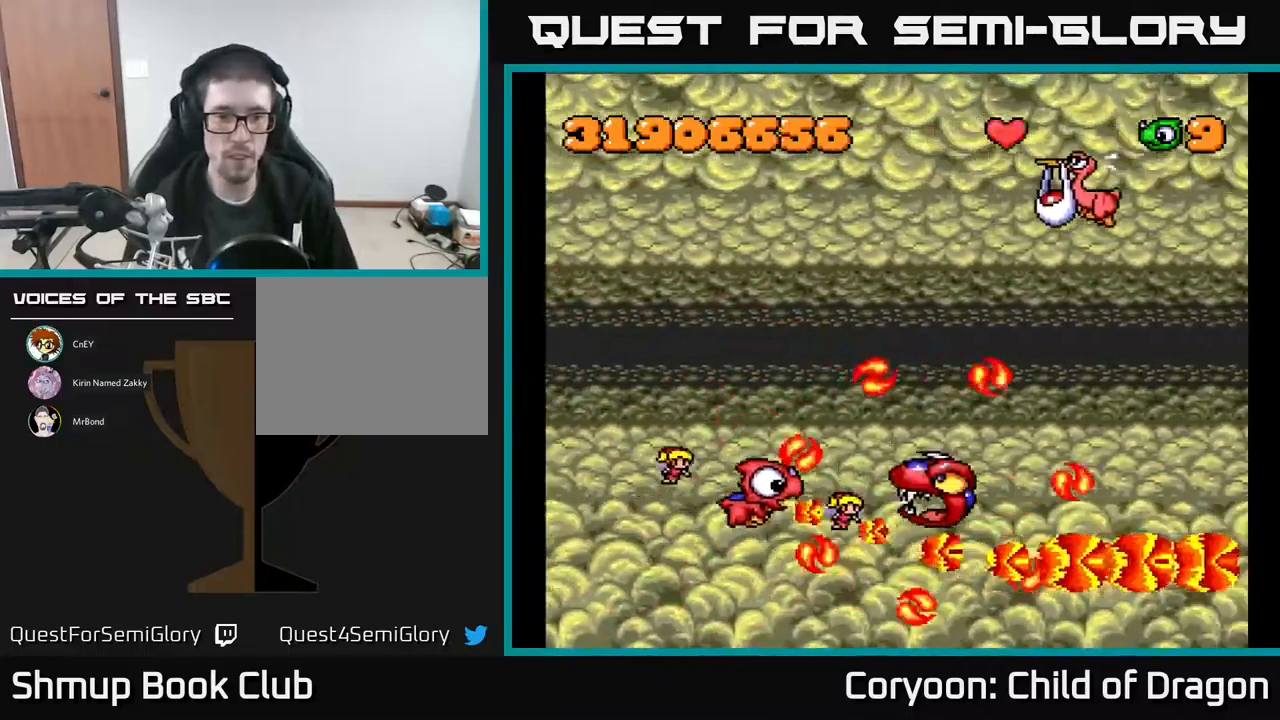
{"buttons": ["A", "DPAD_UP"], "events": [[267, "DPAD_LEFT", "up"]]}
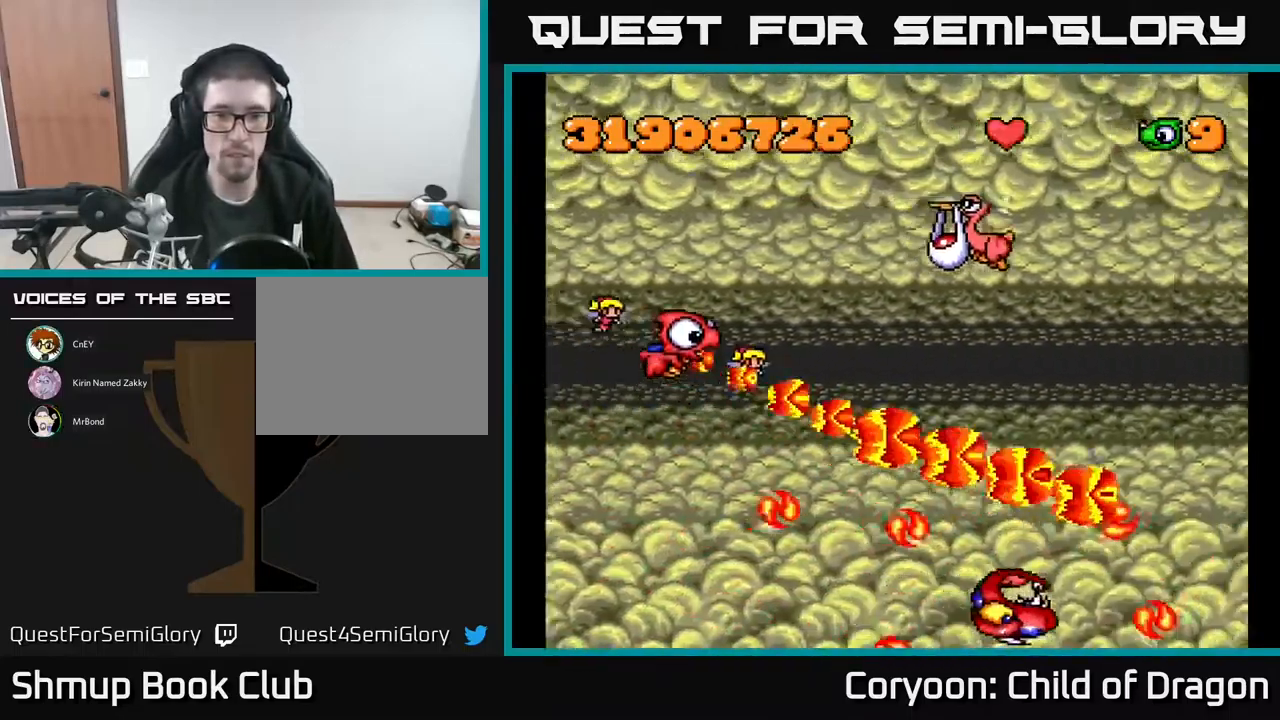
{"buttons": ["A", "DPAD_UP", "DPAD_RIGHT"], "events": [[133, "DPAD_RIGHT", "down"], [450, "DPAD_UP", "up"], [467, "DPAD_UP", "down"]]}
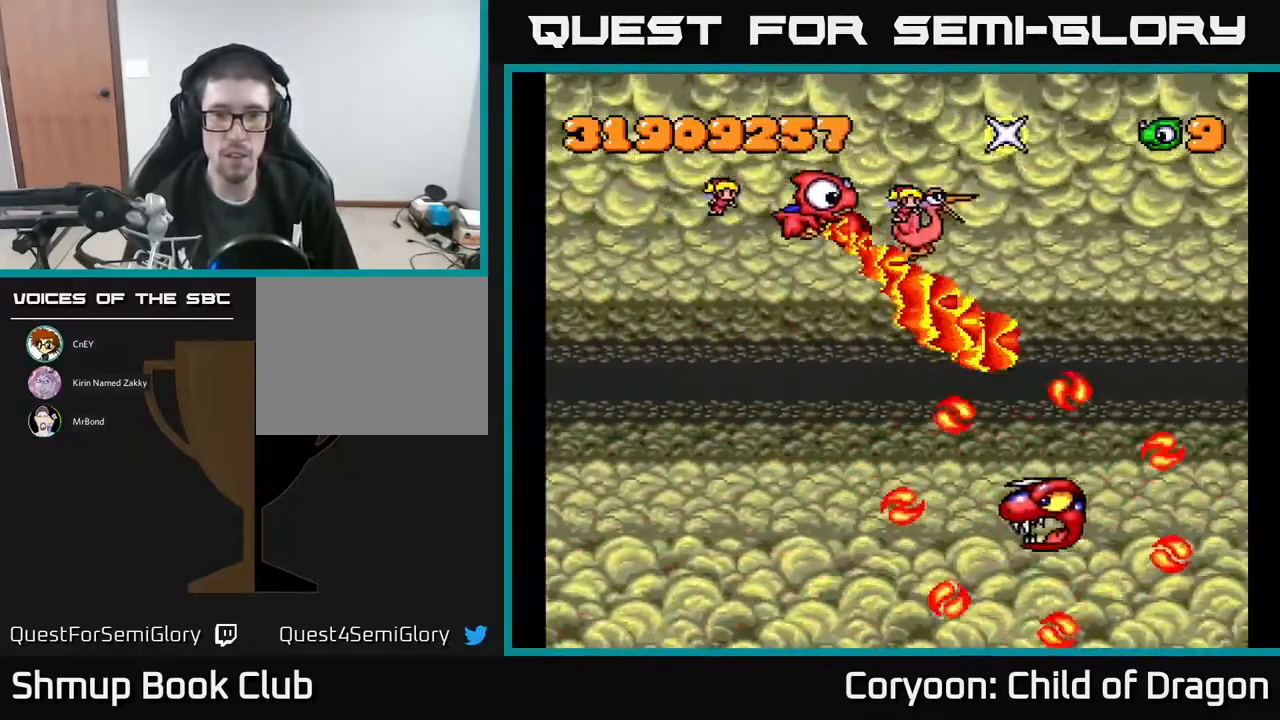
{"buttons": ["A", "DPAD_LEFT"], "events": [[150, "DPAD_UP", "up"], [200, "DPAD_RIGHT", "up"], [233, "DPAD_LEFT", "down"], [317, "DPAD_DOWN", "down"], [433, "DPAD_DOWN", "up"]]}
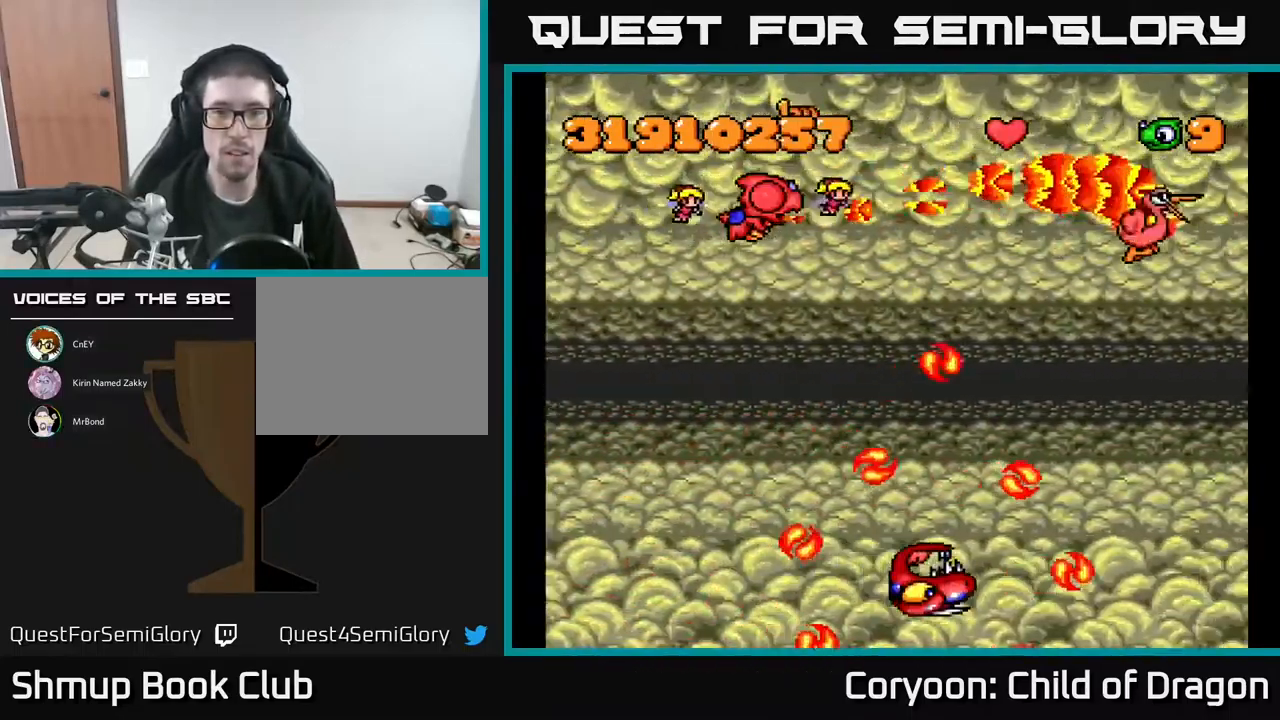
{"buttons": ["A", "DPAD_DOWN"], "events": [[100, "DPAD_UP", "down"], [184, "DPAD_UP", "up"], [217, "DPAD_DOWN", "down"], [284, "DPAD_LEFT", "up"]]}
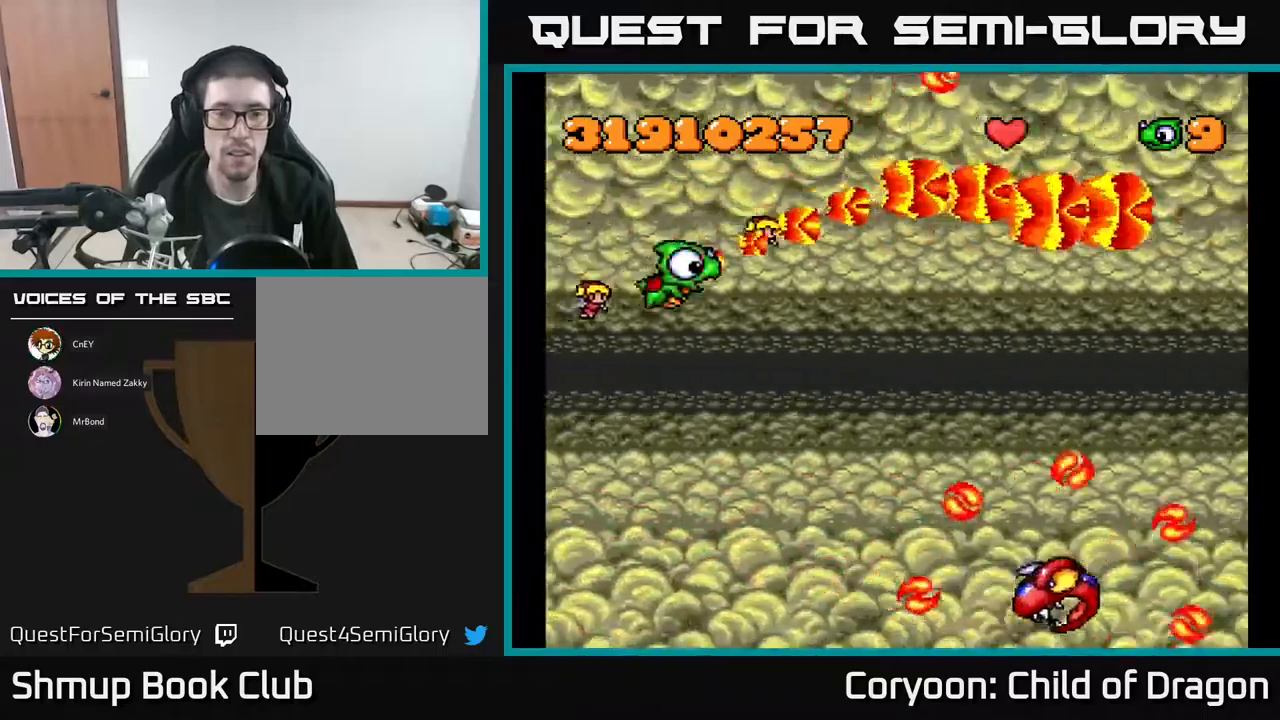
{"buttons": ["A", "DPAD_DOWN"], "events": [[184, "DPAD_LEFT", "down"], [400, "DPAD_LEFT", "up"]]}
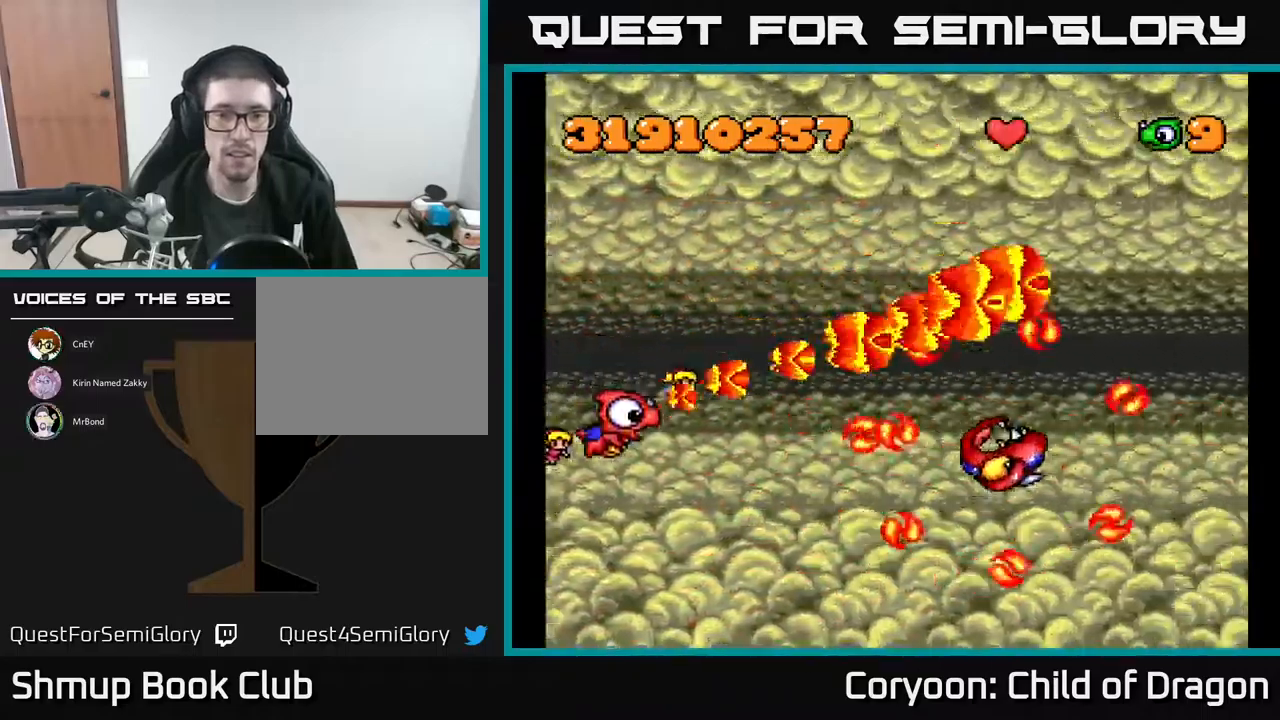
{"buttons": ["A", "DPAD_UP"], "events": [[184, "DPAD_DOWN", "up"], [250, "DPAD_UP", "down"], [334, "DPAD_UP", "up"], [450, "DPAD_UP", "down"]]}
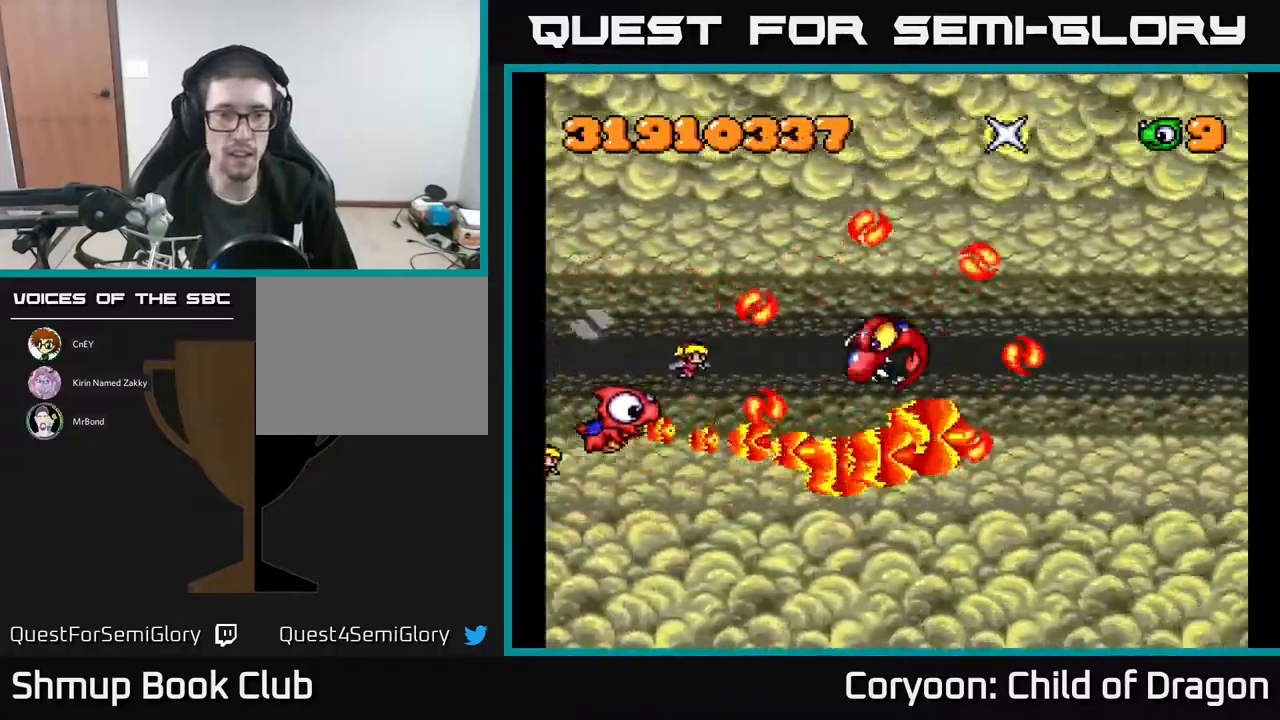
{"buttons": ["A", "DPAD_DOWN", "DPAD_RIGHT"], "events": [[17, "DPAD_UP", "up"], [100, "DPAD_LEFT", "down"], [100, "DPAD_UP", "down"], [200, "DPAD_UP", "up"], [234, "DPAD_DOWN", "down"], [267, "DPAD_LEFT", "up"], [417, "DPAD_RIGHT", "down"]]}
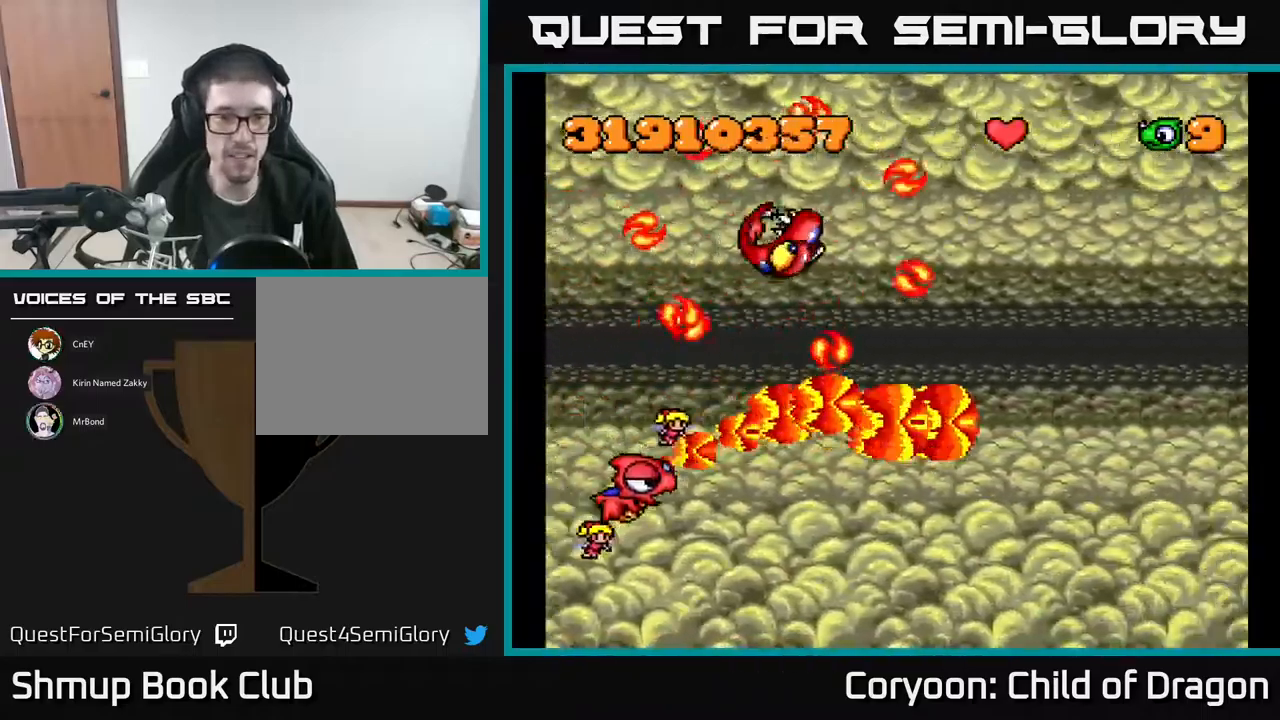
{"buttons": ["A", "DPAD_RIGHT"], "events": [[284, "DPAD_DOWN", "up"]]}
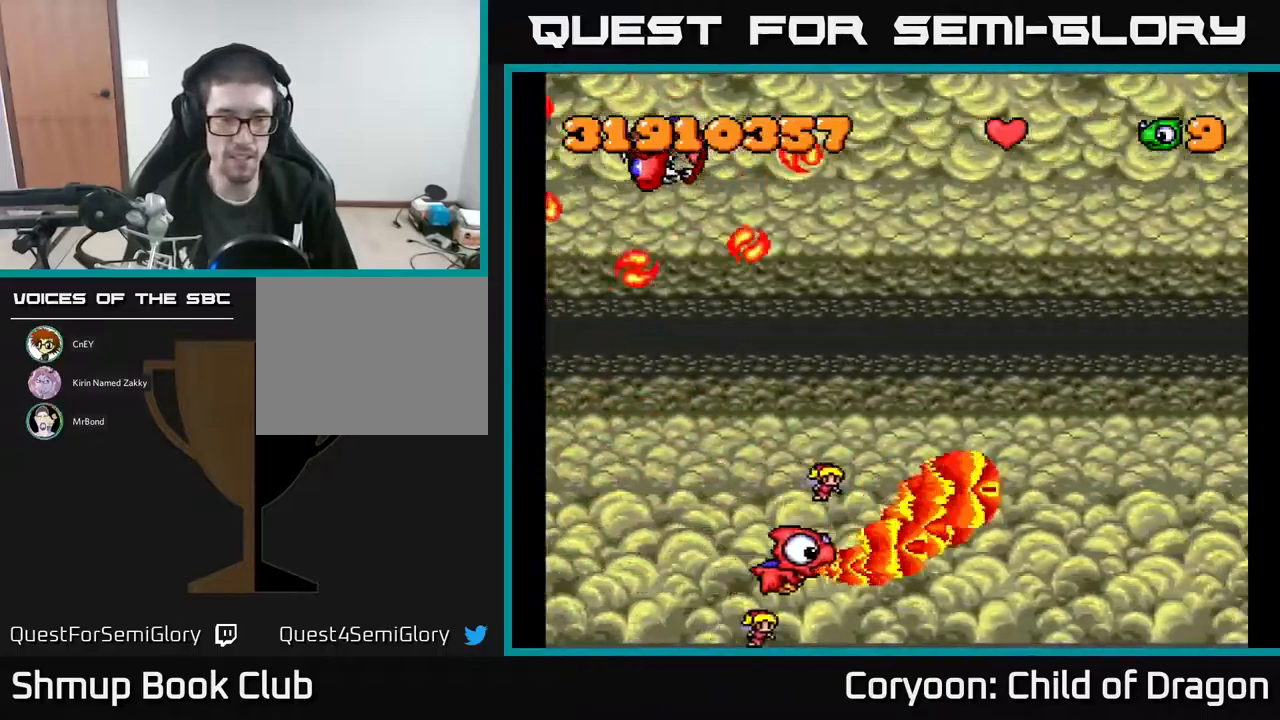
{"buttons": ["A", "DPAD_UP", "DPAD_RIGHT"], "events": [[250, "DPAD_UP", "down"]]}
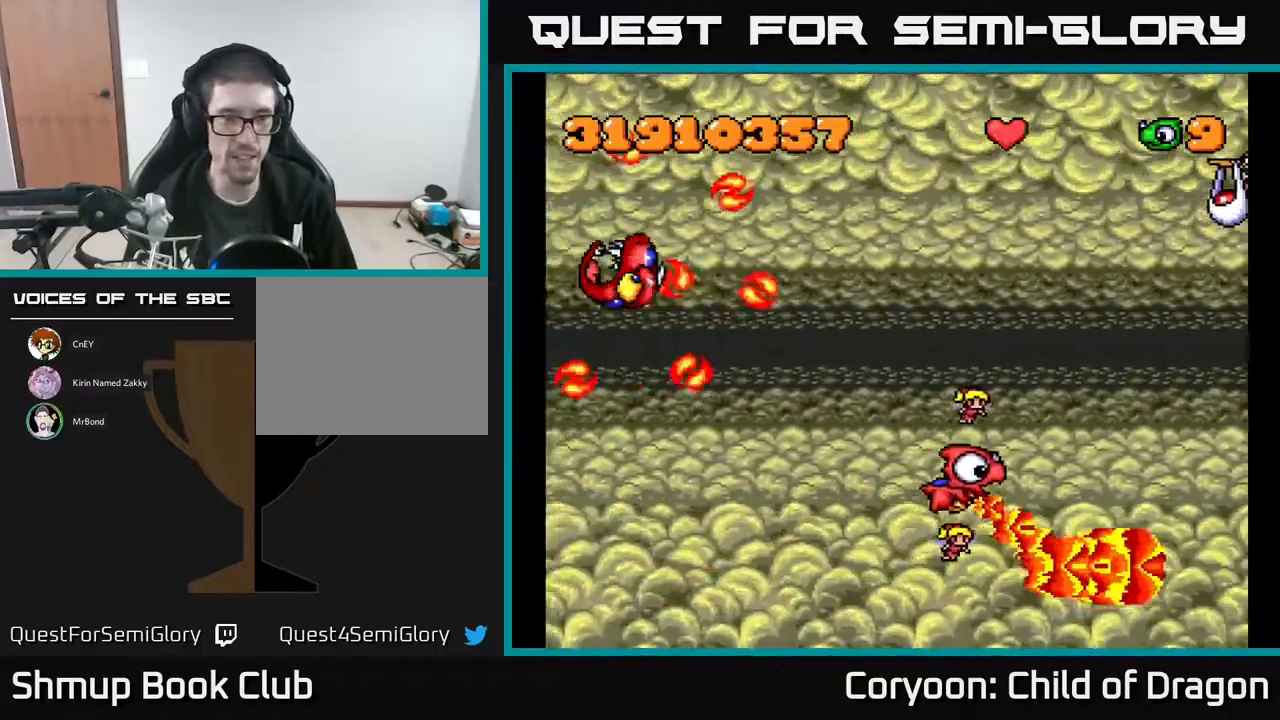
{"buttons": ["A", "DPAD_UP"], "events": [[167, "DPAD_UP", "up"], [334, "DPAD_UP", "down"], [367, "DPAD_RIGHT", "up"]]}
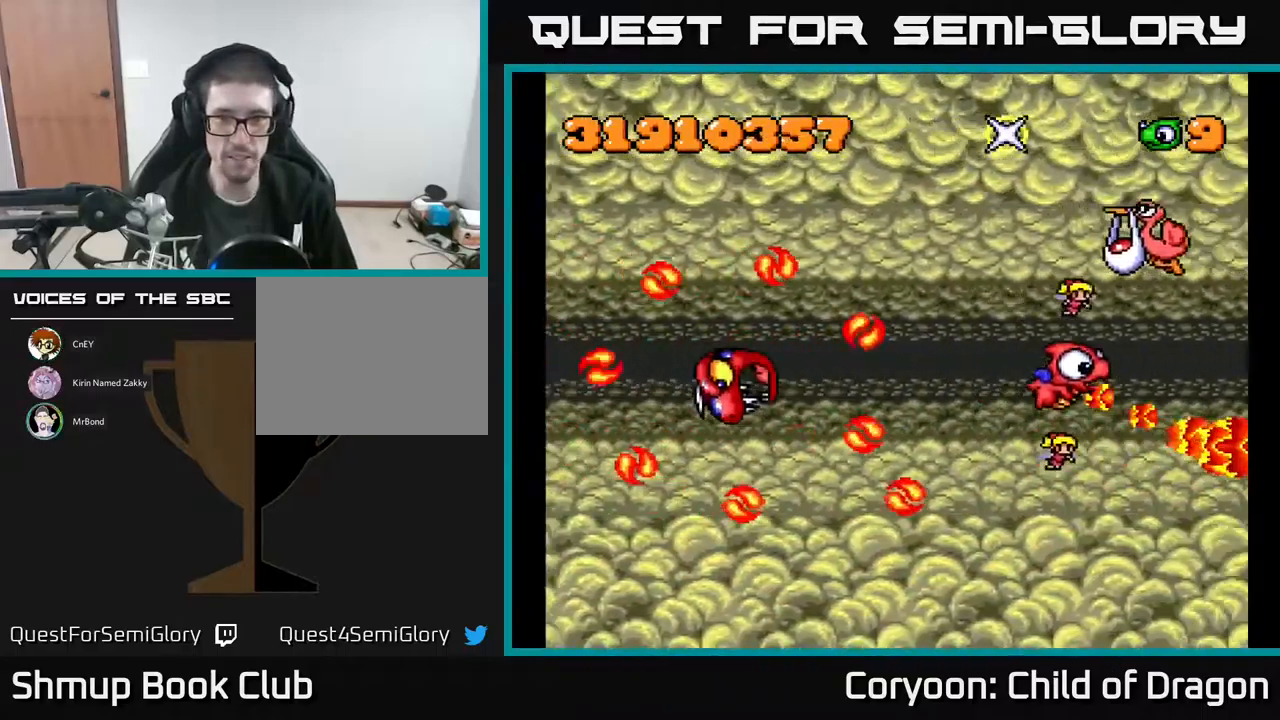
{"buttons": ["A", "DPAD_UP", "DPAD_RIGHT"], "events": [[234, "DPAD_LEFT", "down"], [317, "DPAD_LEFT", "up"], [400, "DPAD_RIGHT", "down"]]}